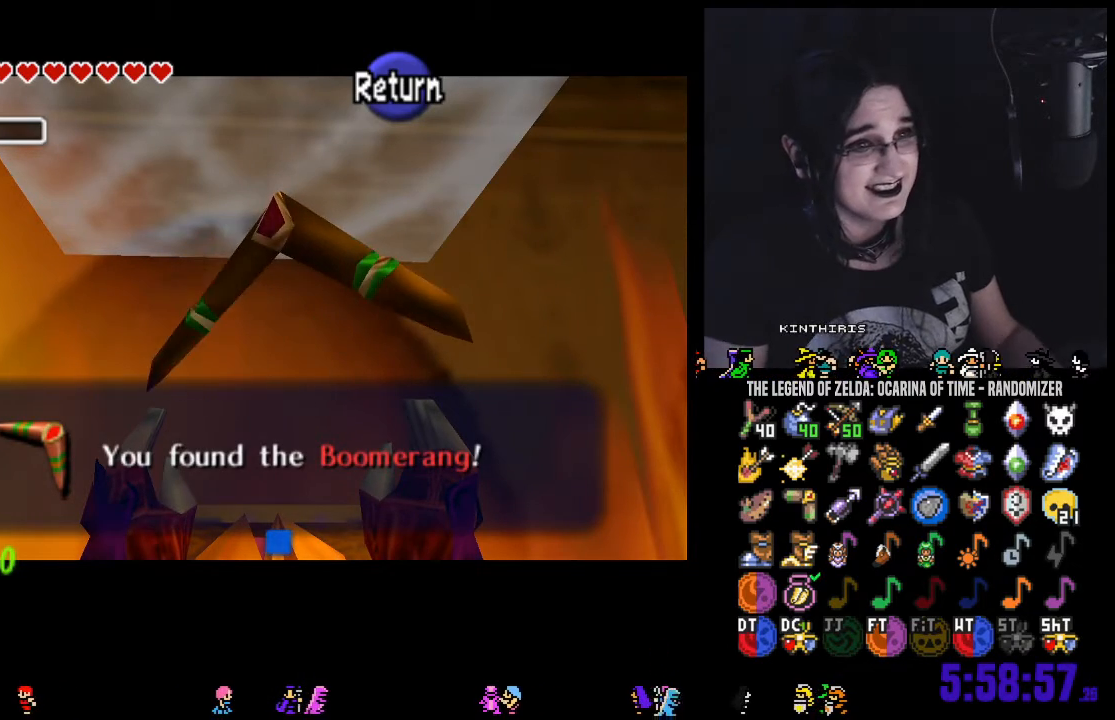
Gameplay with a controller (Nintendo layout); each line is a JSON object with the inputs held at the frame after it. "events" lists button and stick changes between this image and that frame as [ms after this image, input, new state], when the widget could be followed in between. Not read: L3 R3 START.
{"buttons": [], "left_stick": "down", "right_stick": "center", "events": [[350, "A", "down"], [433, "A", "up"], [500, "left_stick", "down"]]}
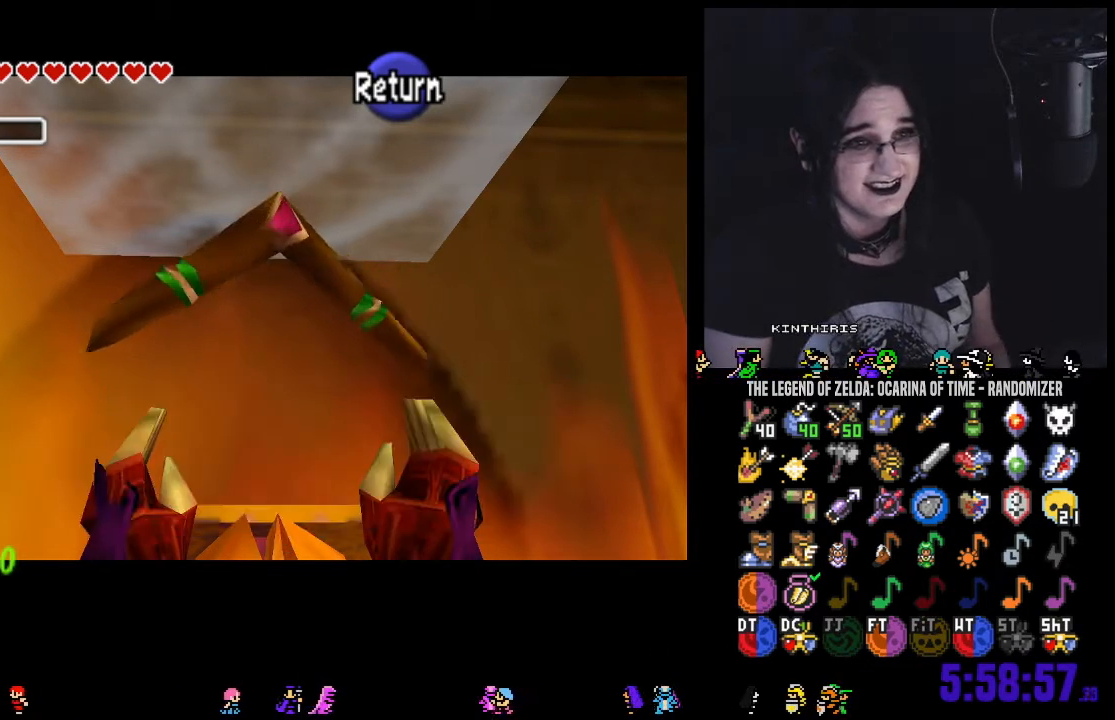
{"buttons": [], "left_stick": "down", "right_stick": "center"}
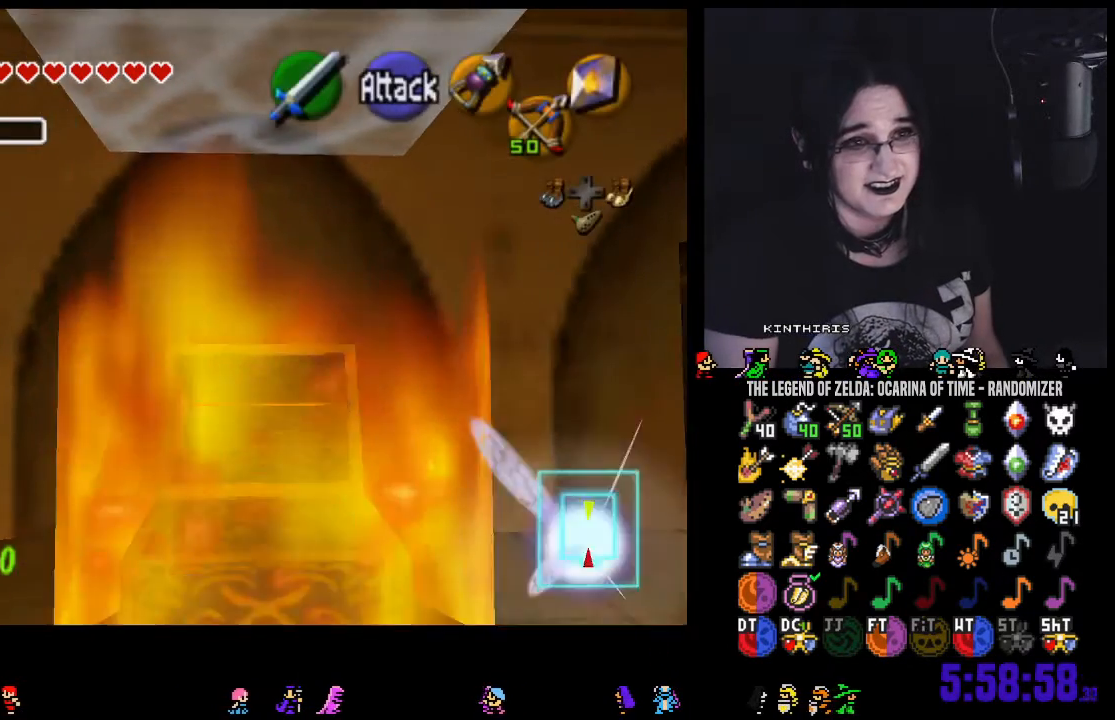
{"buttons": [], "left_stick": "center", "right_stick": "center", "events": [[133, "left_stick", "center"]]}
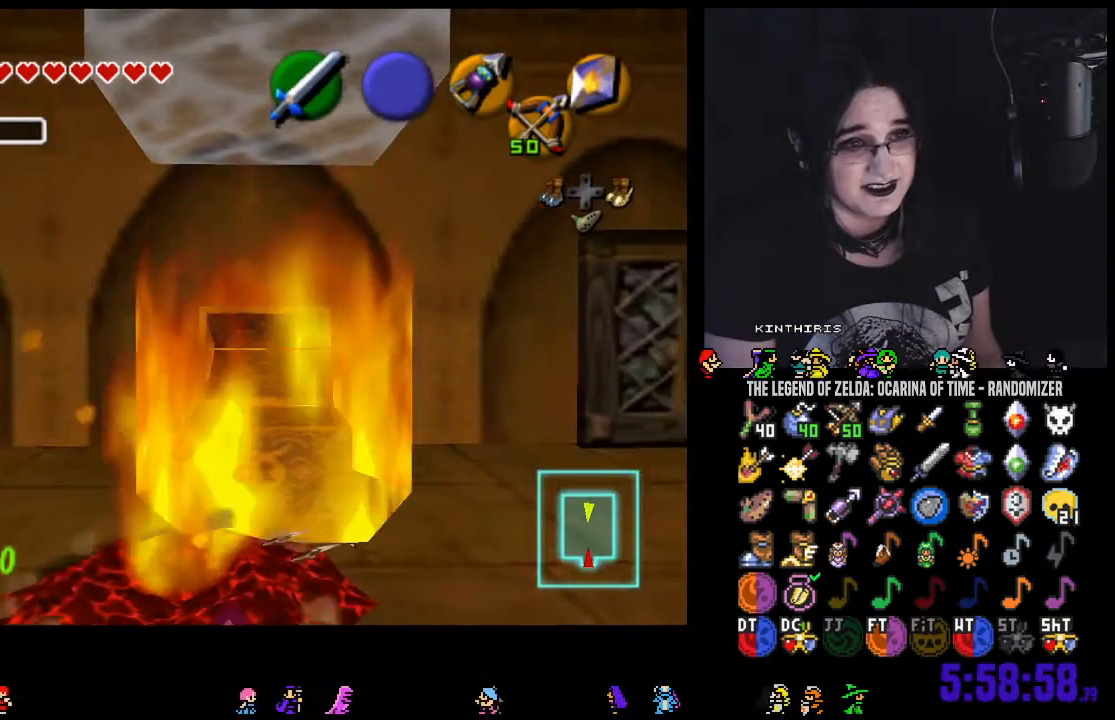
{"buttons": [], "left_stick": "center", "right_stick": "center", "events": [[183, "B", "down"], [283, "B", "up"]]}
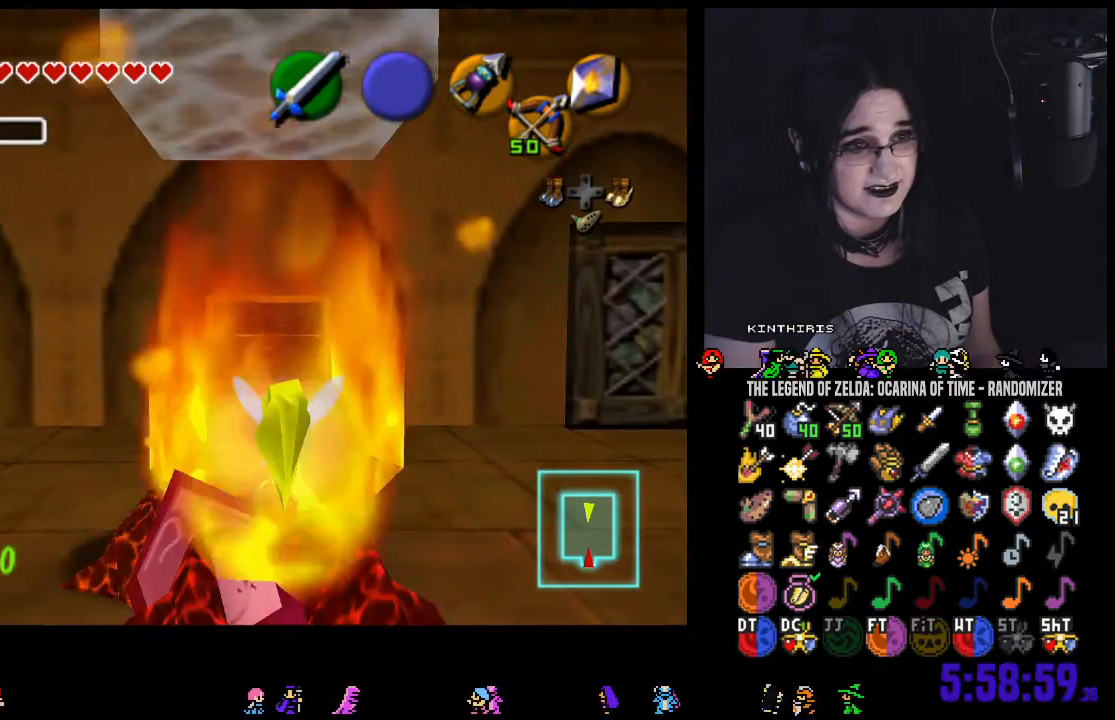
{"buttons": [], "left_stick": "left", "right_stick": "center", "events": [[33, "left_stick", "down"], [183, "left_stick", "down-left"], [317, "left_stick", "left"]]}
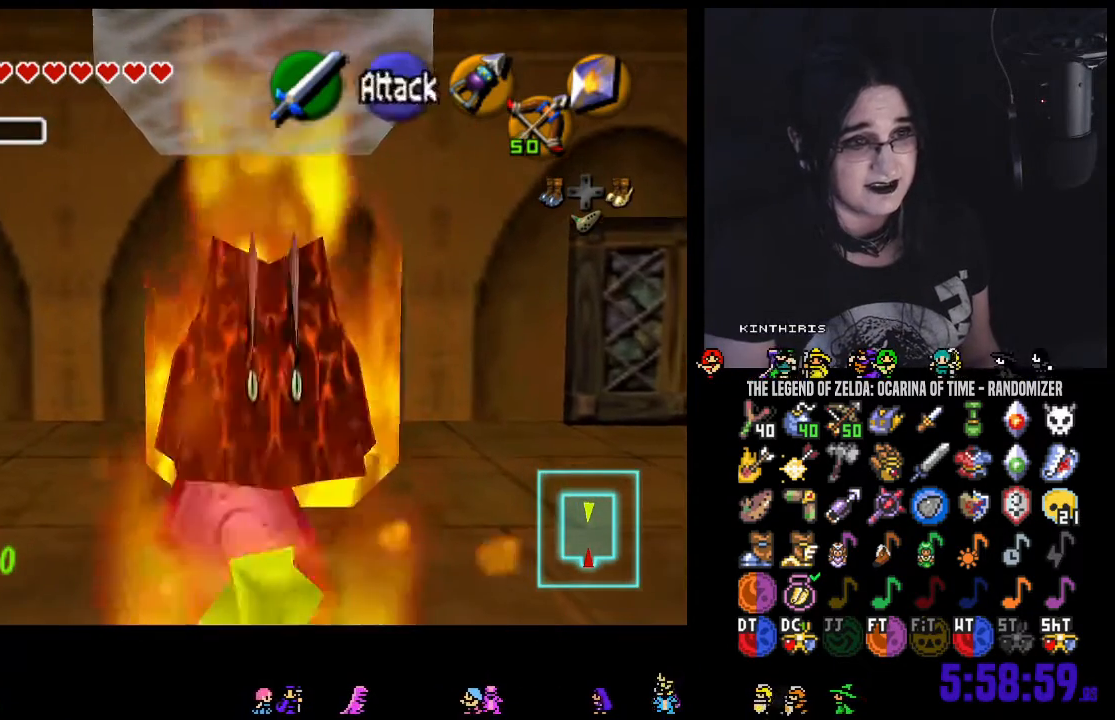
{"buttons": [], "left_stick": "left", "right_stick": "center"}
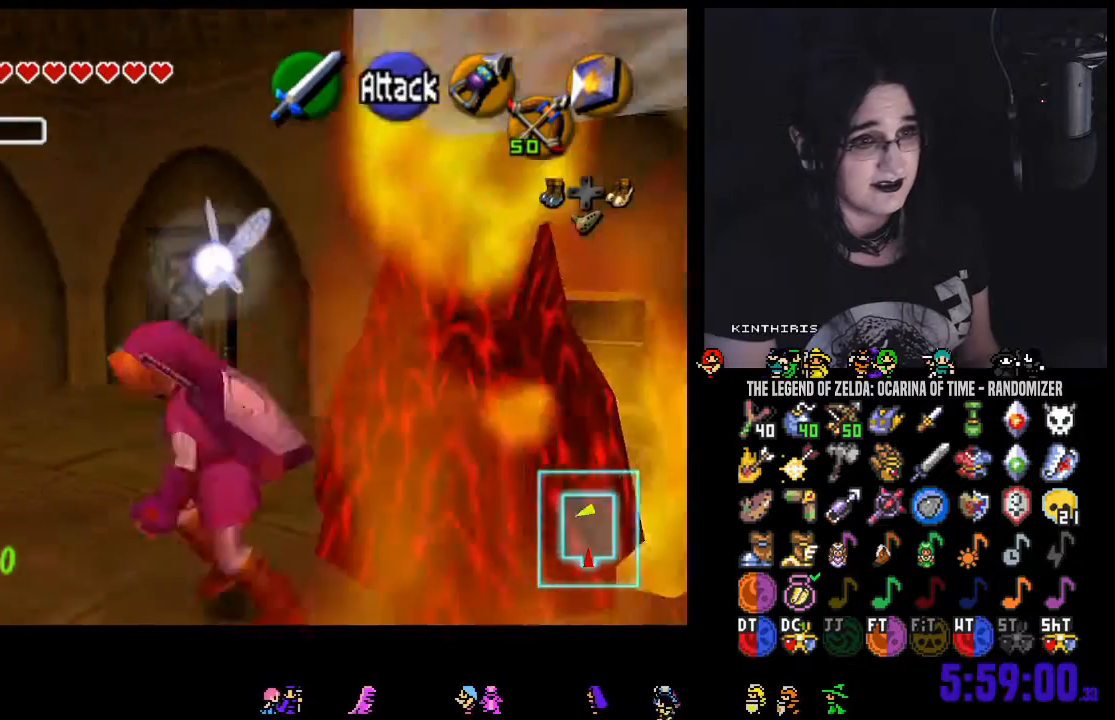
{"buttons": [], "left_stick": "center", "right_stick": "center", "events": [[33, "left_stick", "up-left"], [500, "left_stick", "center"]]}
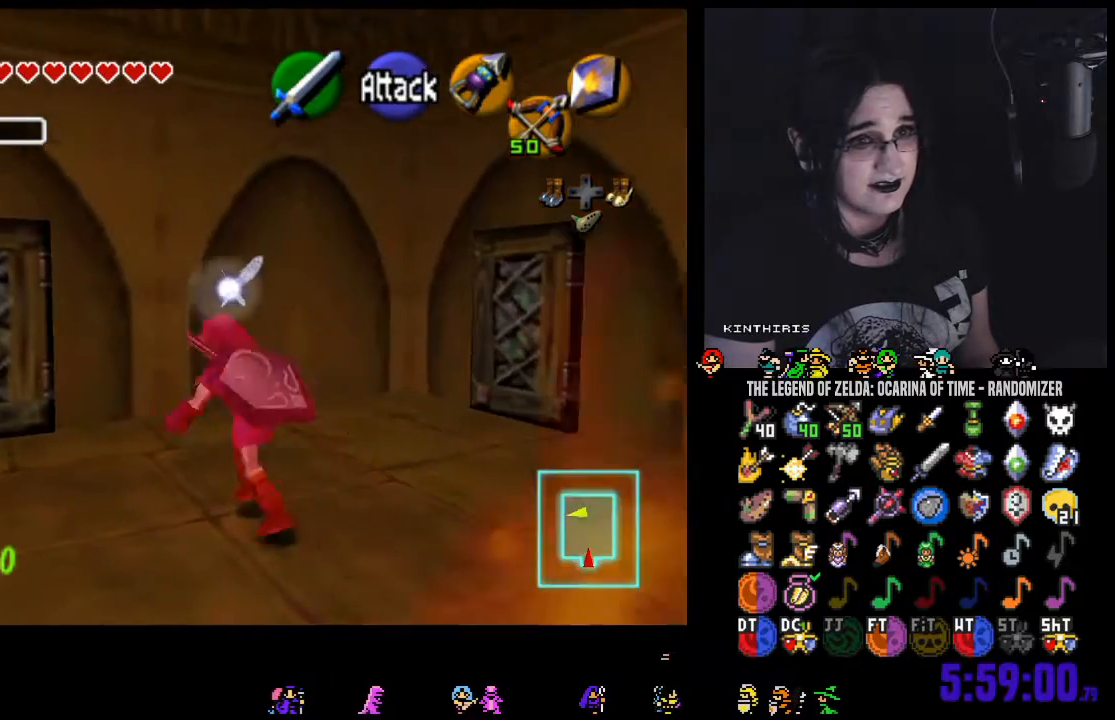
{"buttons": [], "left_stick": "center", "right_stick": "center", "events": []}
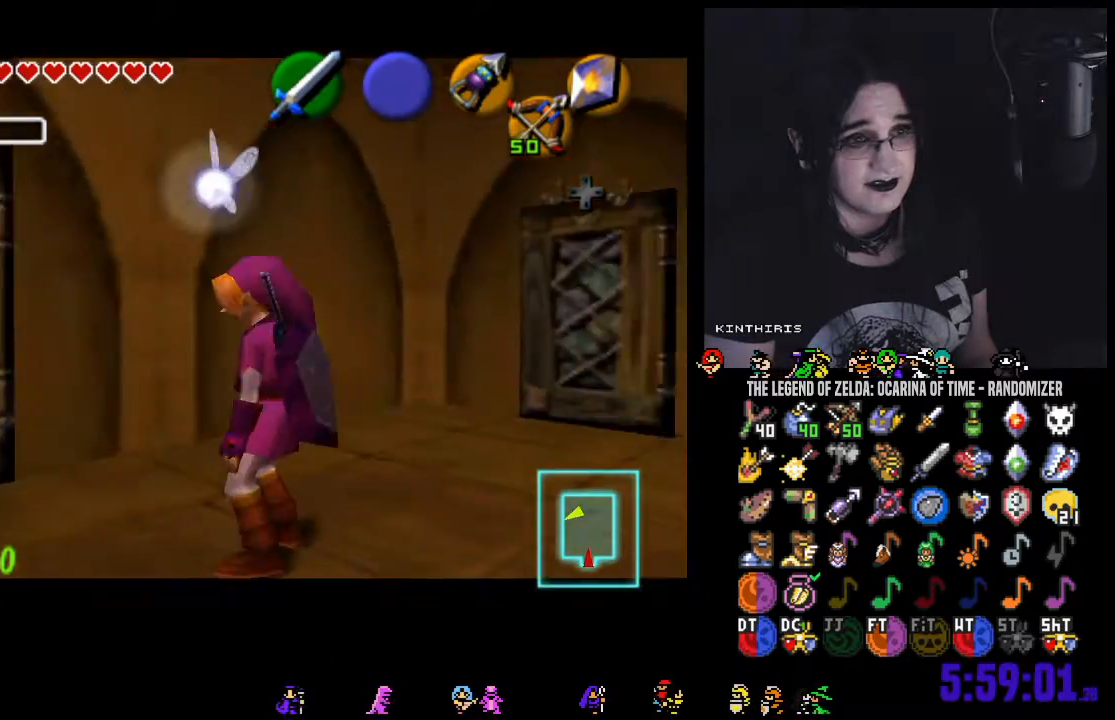
{"buttons": [], "left_stick": "center", "right_stick": "center", "events": []}
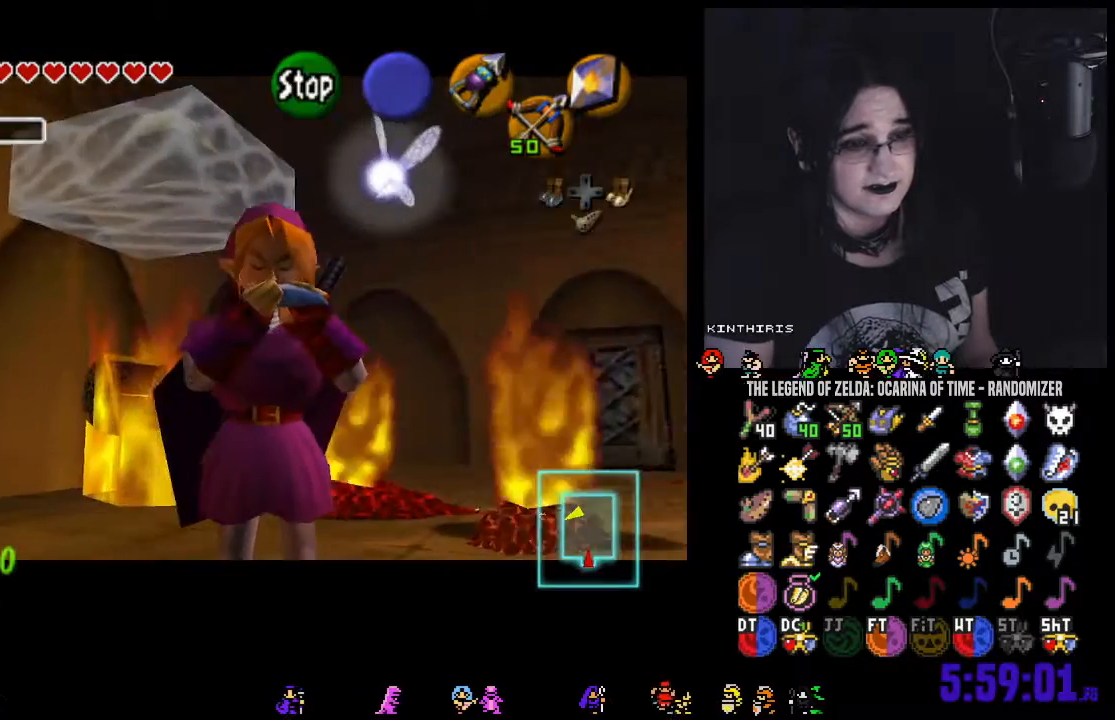
{"buttons": [], "left_stick": "center", "right_stick": "center", "events": []}
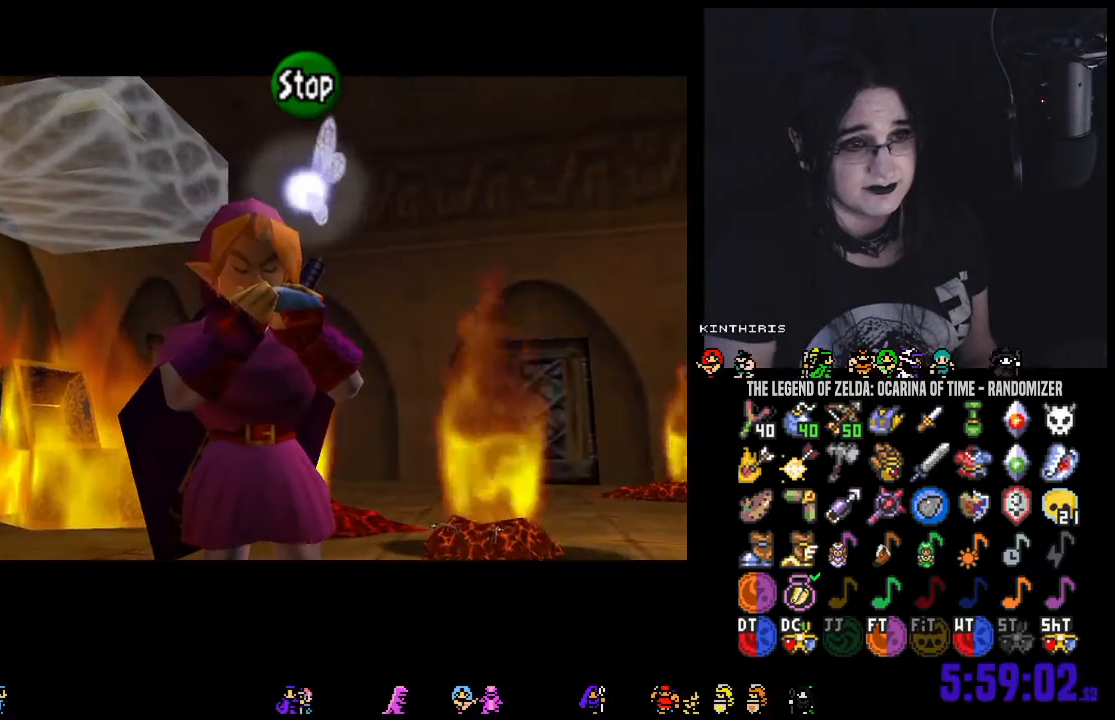
{"buttons": [], "left_stick": "center", "right_stick": "center", "events": []}
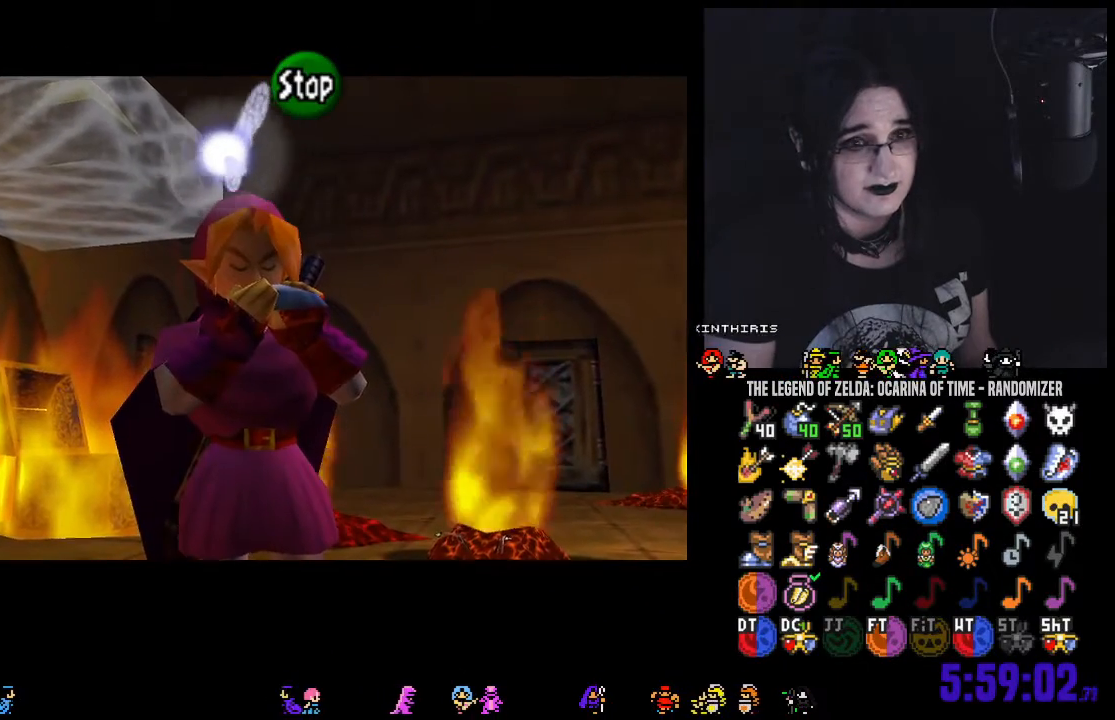
{"buttons": [], "left_stick": "center", "right_stick": "center", "events": [[133, "right_stick", "left"], [283, "right_stick", "center"], [383, "right_stick", "right"], [500, "right_stick", "center"]]}
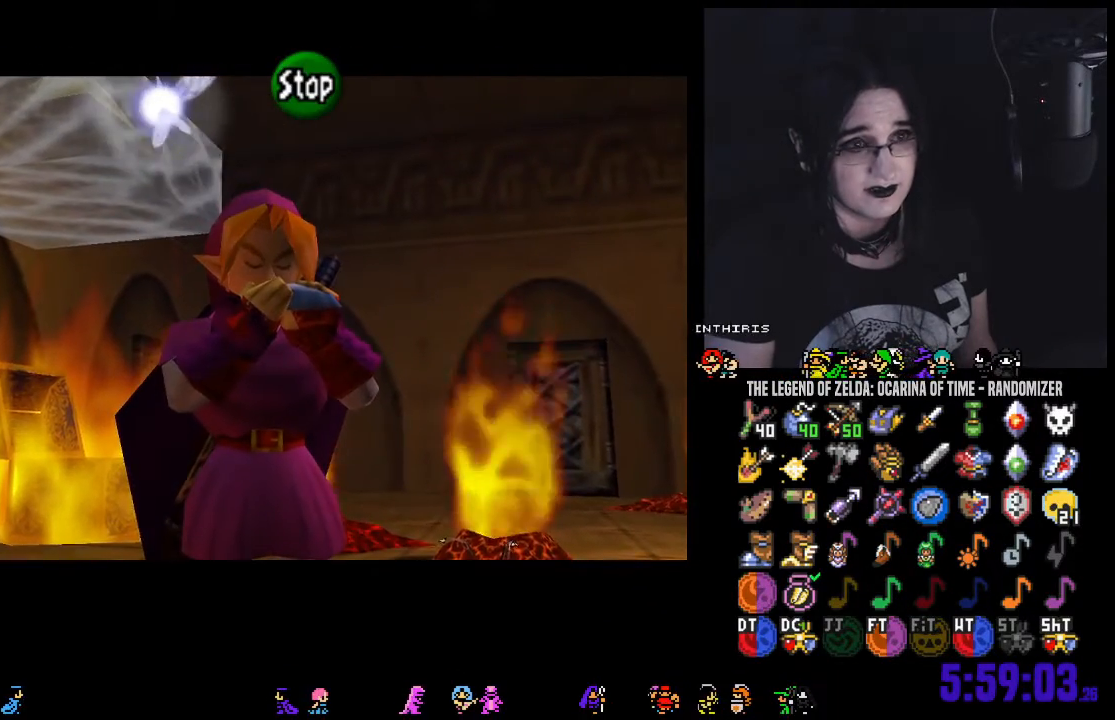
{"buttons": [], "left_stick": "center", "right_stick": "center", "events": [[100, "right_stick", "right"], [217, "right_stick", "center"]]}
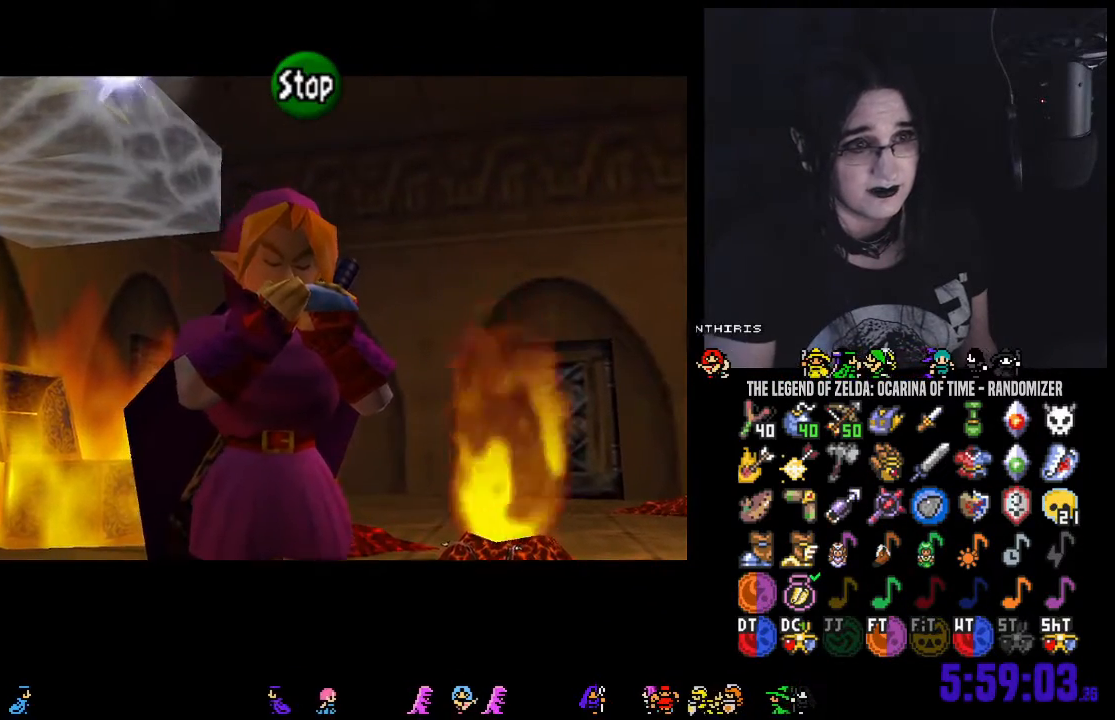
{"buttons": [], "left_stick": "center", "right_stick": "center", "events": []}
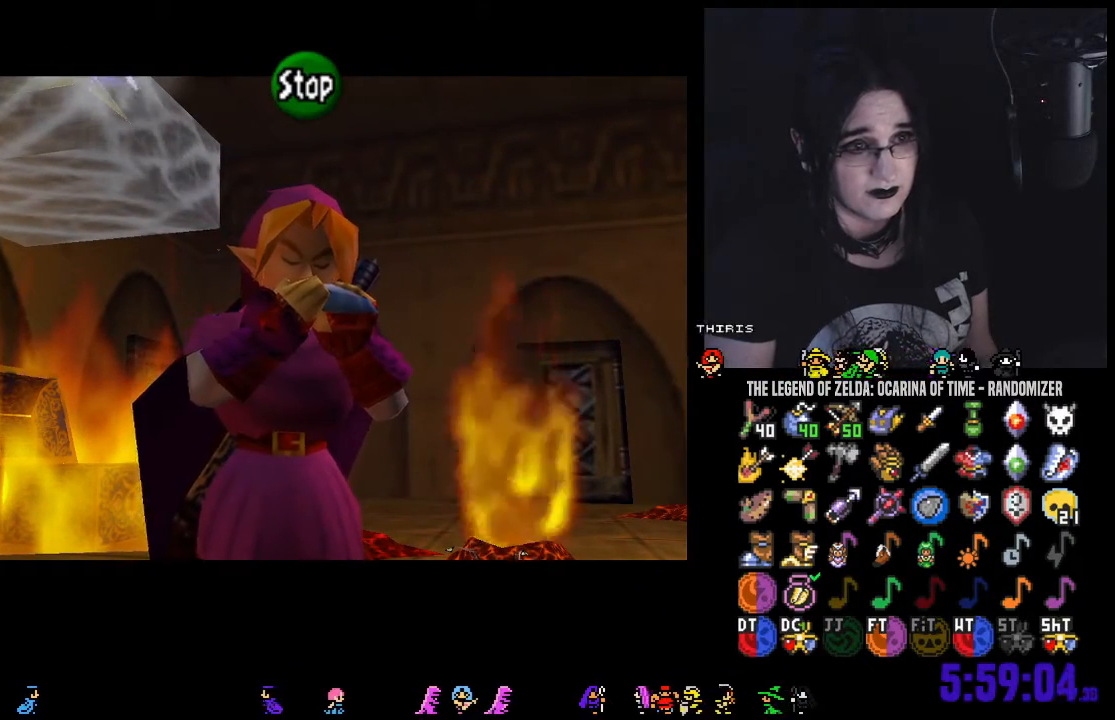
{"buttons": [], "left_stick": "center", "right_stick": "center", "events": [[217, "A", "down"], [317, "A", "up"]]}
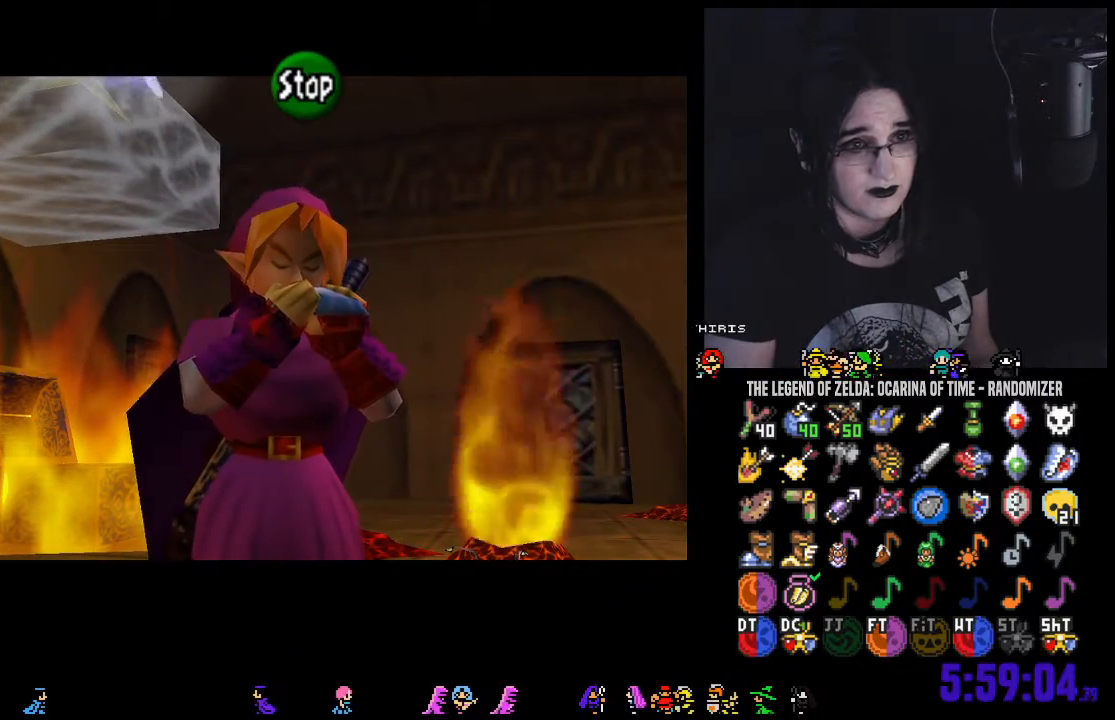
{"buttons": [], "left_stick": "center", "right_stick": "center", "events": [[67, "right_stick", "left"], [200, "right_stick", "center"], [333, "right_stick", "right"], [450, "right_stick", "center"]]}